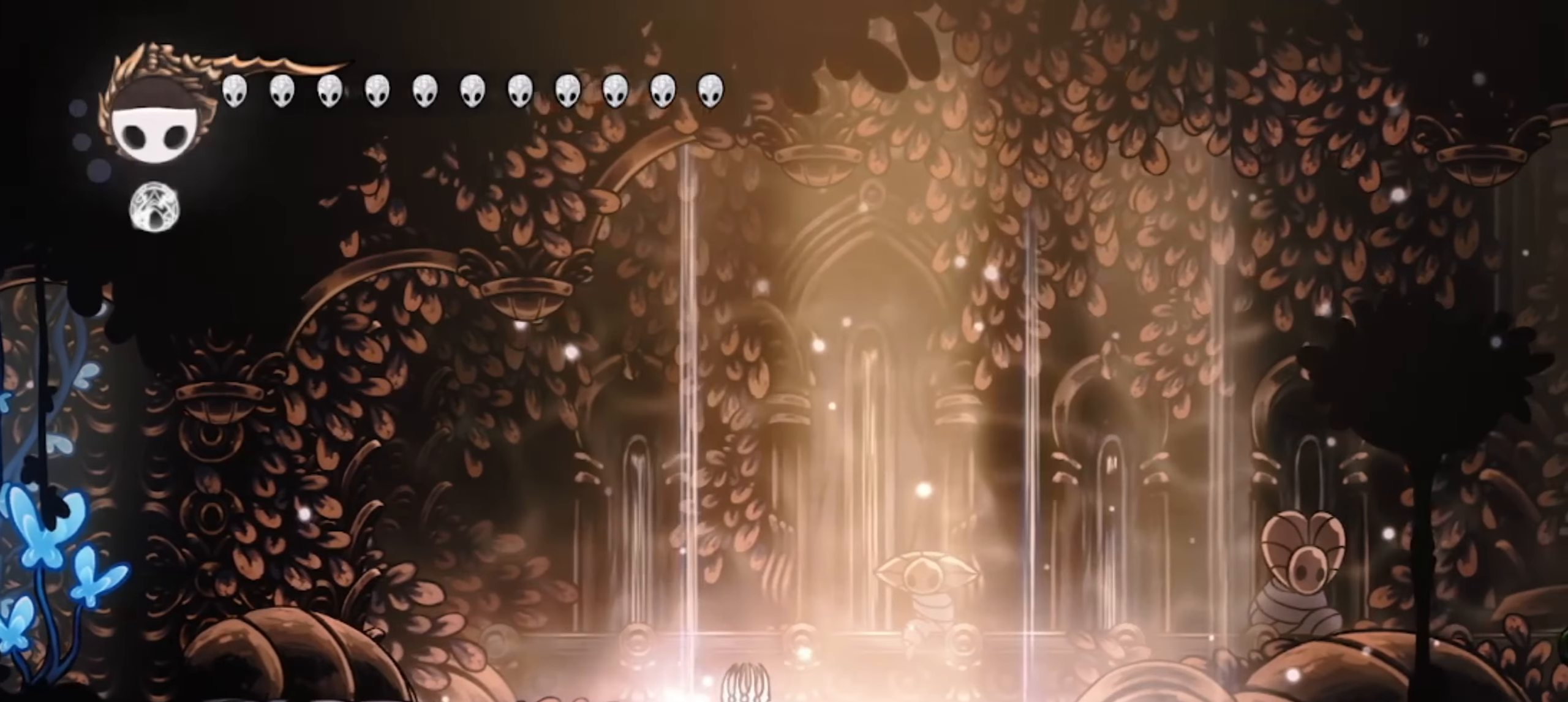
Gameplay with keyboard; each line is a JSON object with the keys held at the frame after it. "events" lists presses ("down") and releases ("up") of "a", "c", "d", "down", "f", "i", "left", "right", "s", "up", "x" and "z" between this image and that frame as [ms after this image, input, new state], when the widget could be followed in between. No other keys are recorded. Mouse input is not recorded.
{"keys": ["up", "x"], "events": [[17, "left", "up"]]}
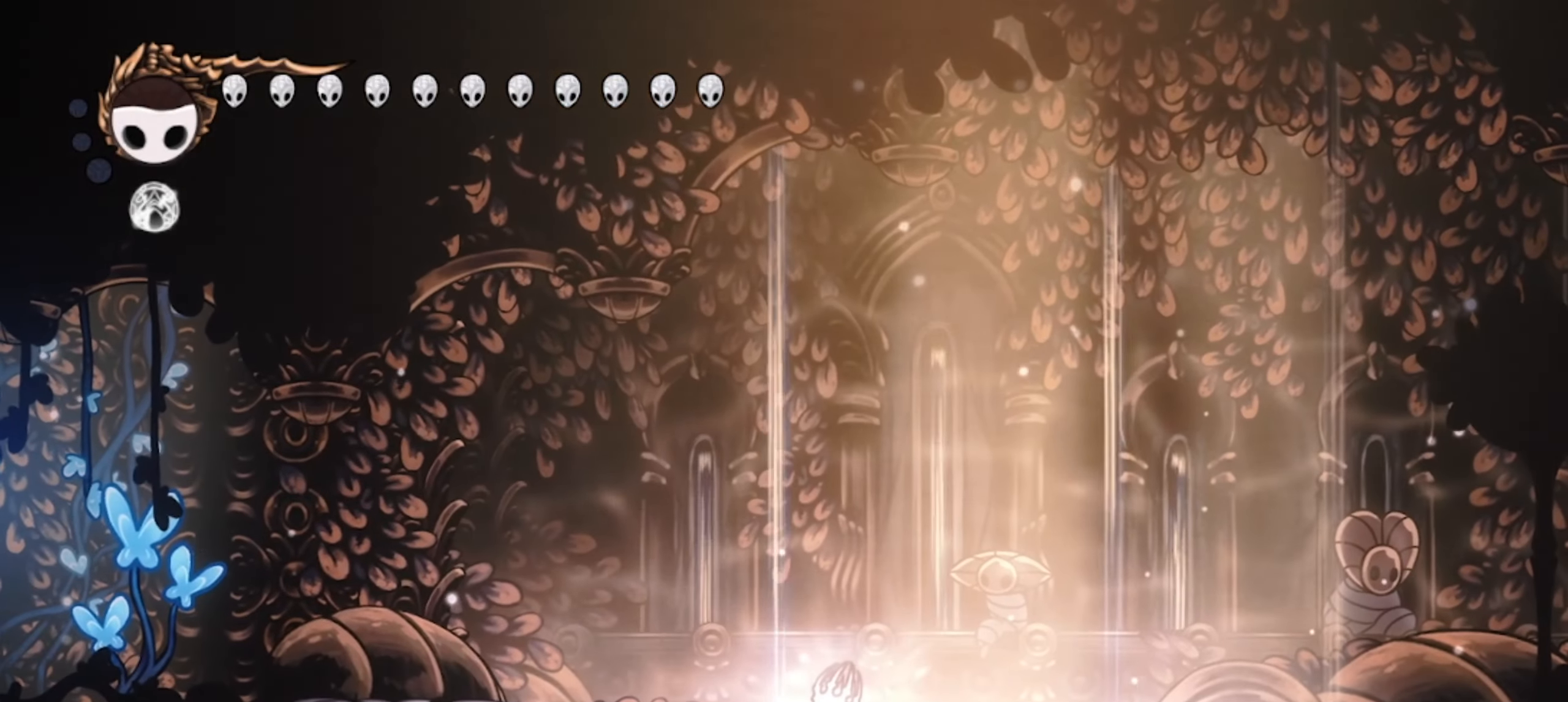
{"keys": ["up", "x"], "events": []}
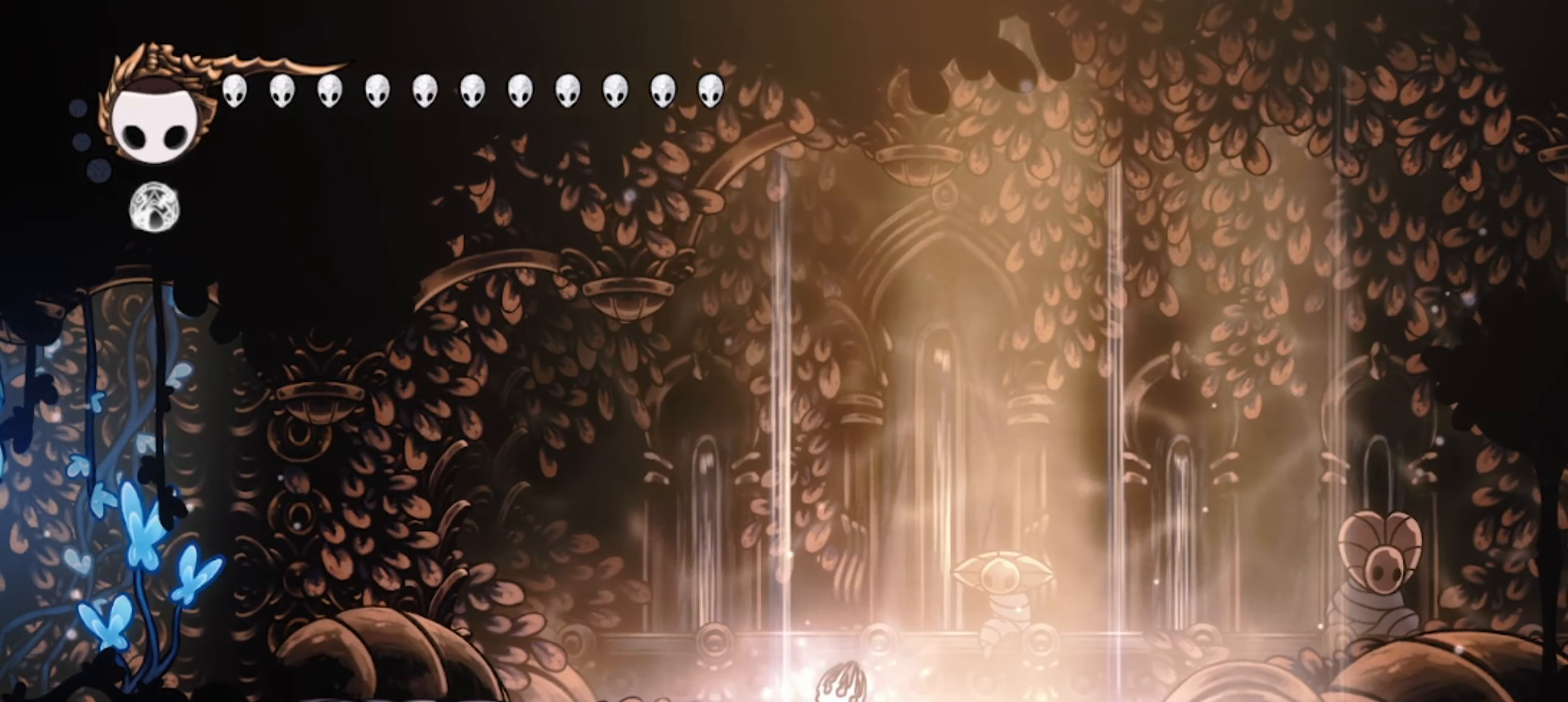
{"keys": ["up", "x"], "events": []}
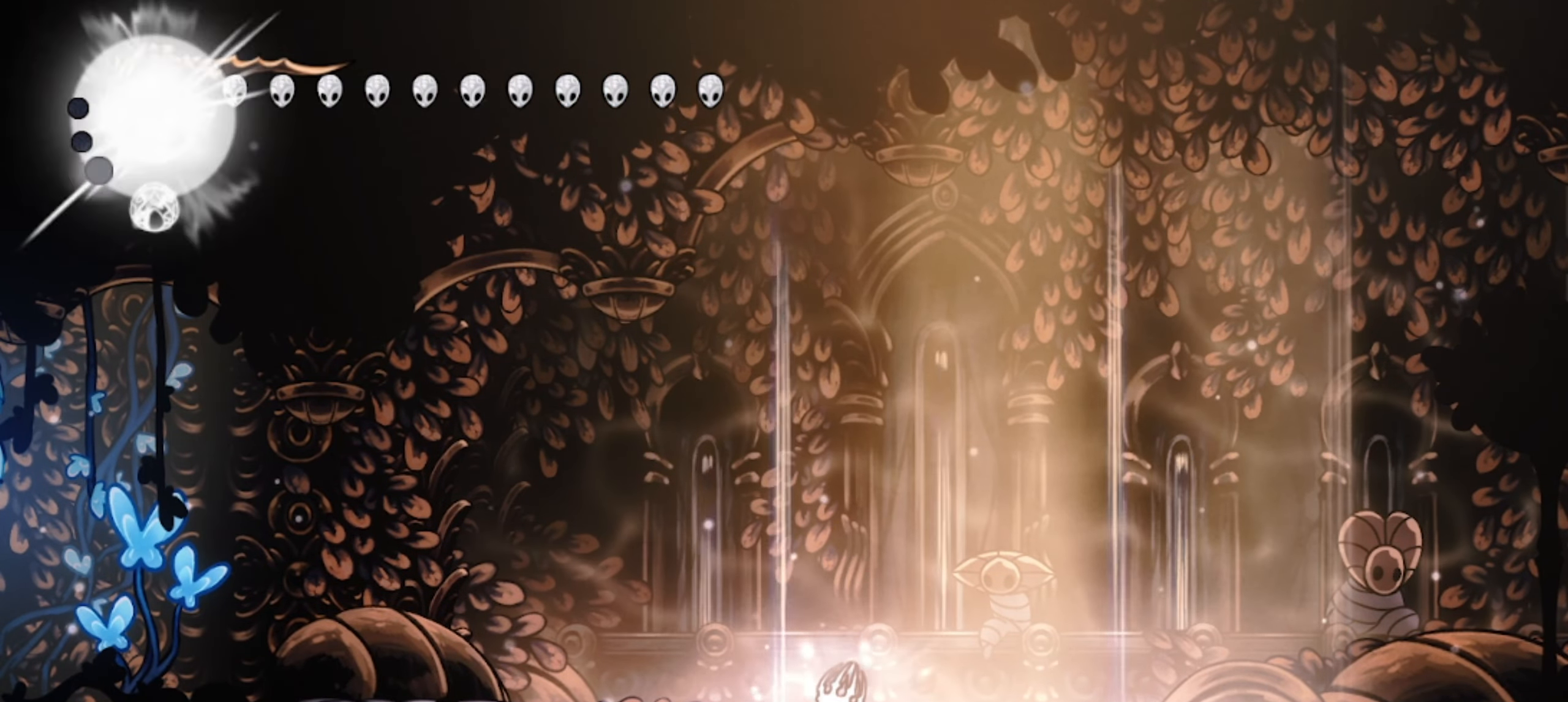
{"keys": ["up", "x"], "events": []}
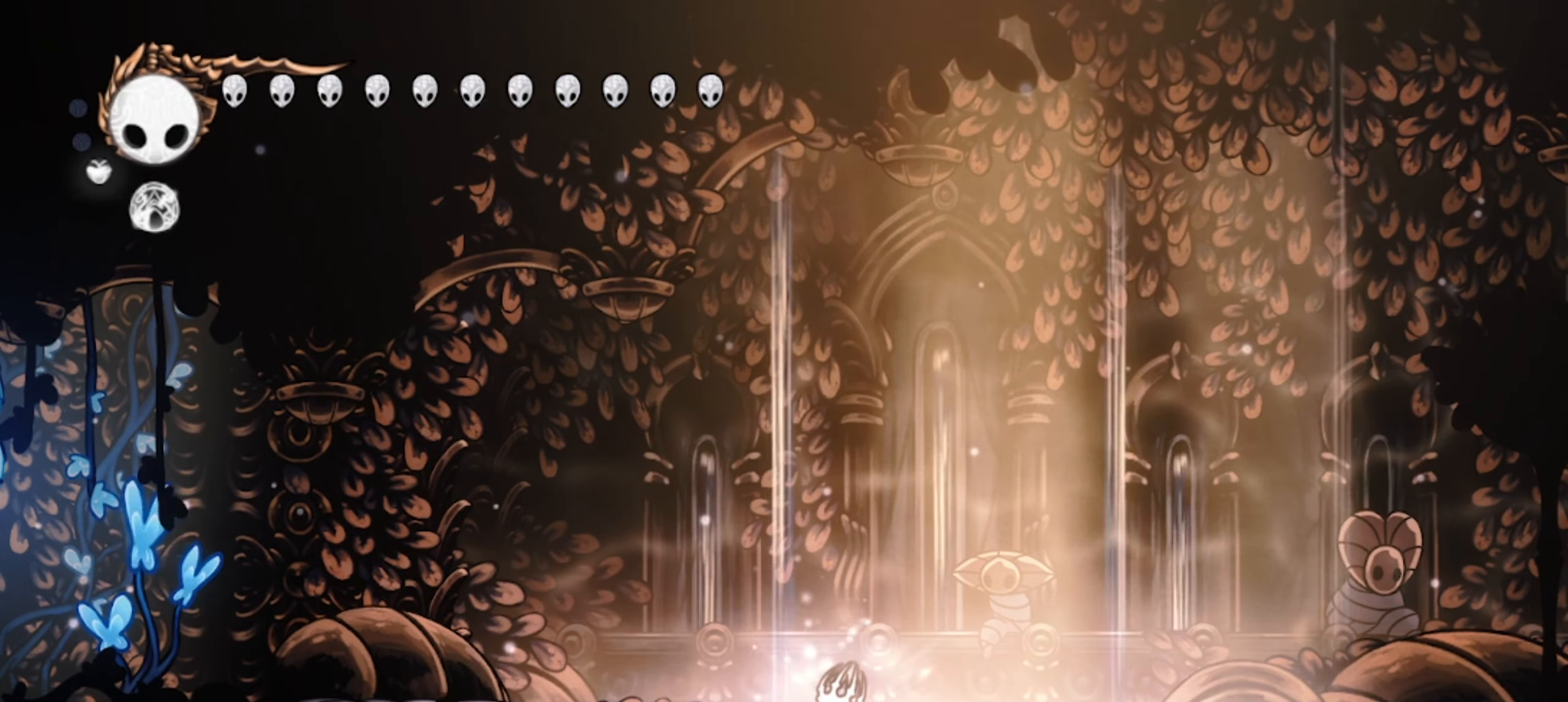
{"keys": ["up", "x"], "events": []}
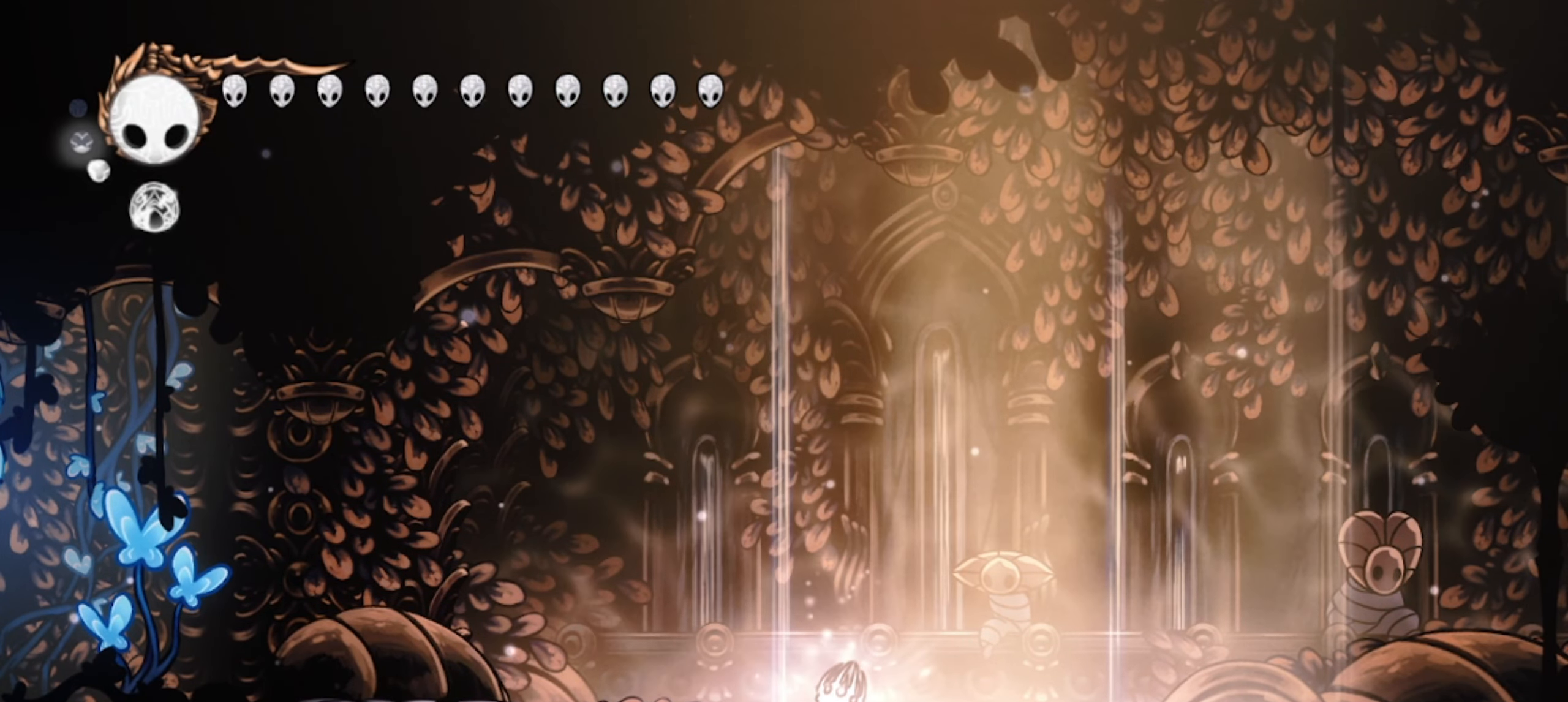
{"keys": ["up", "x"], "events": []}
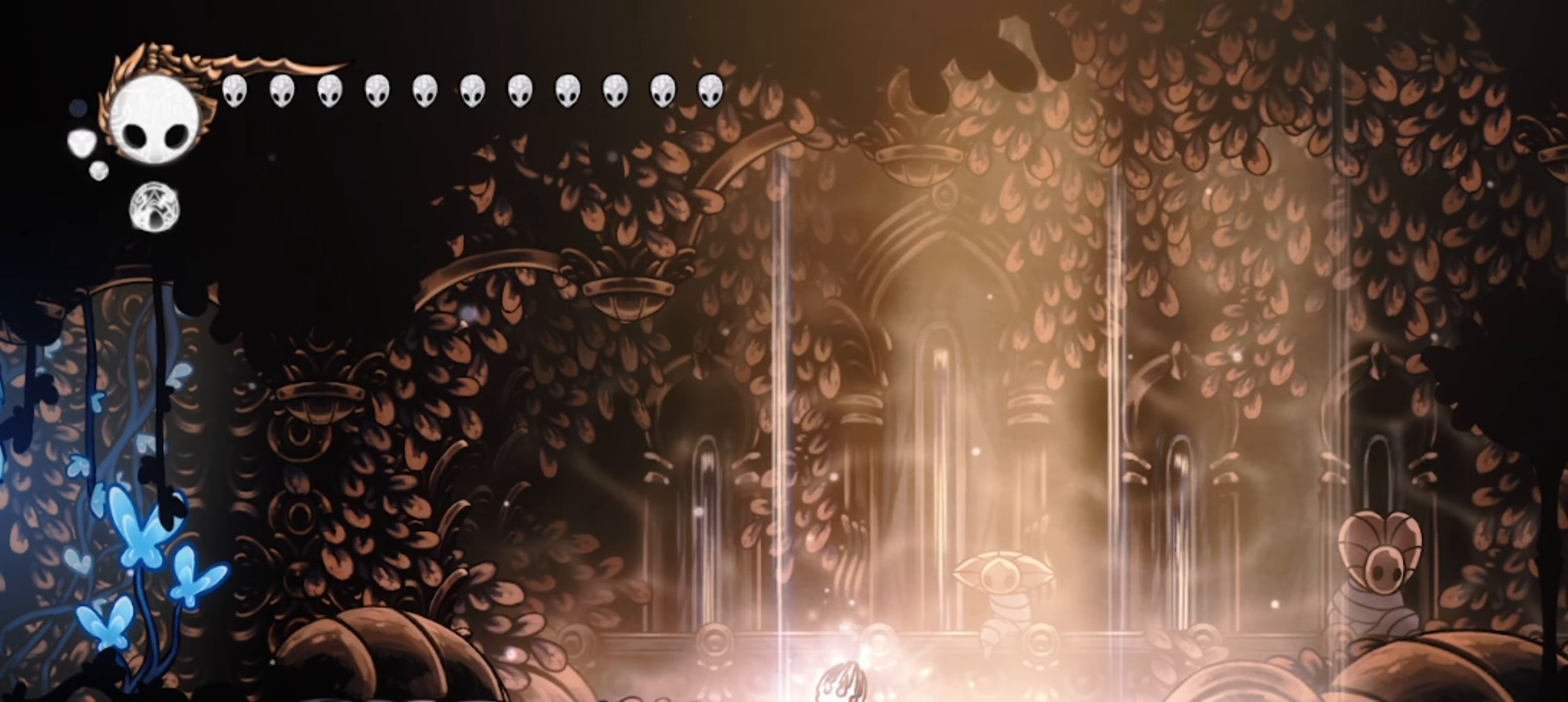
{"keys": ["up", "x"], "events": []}
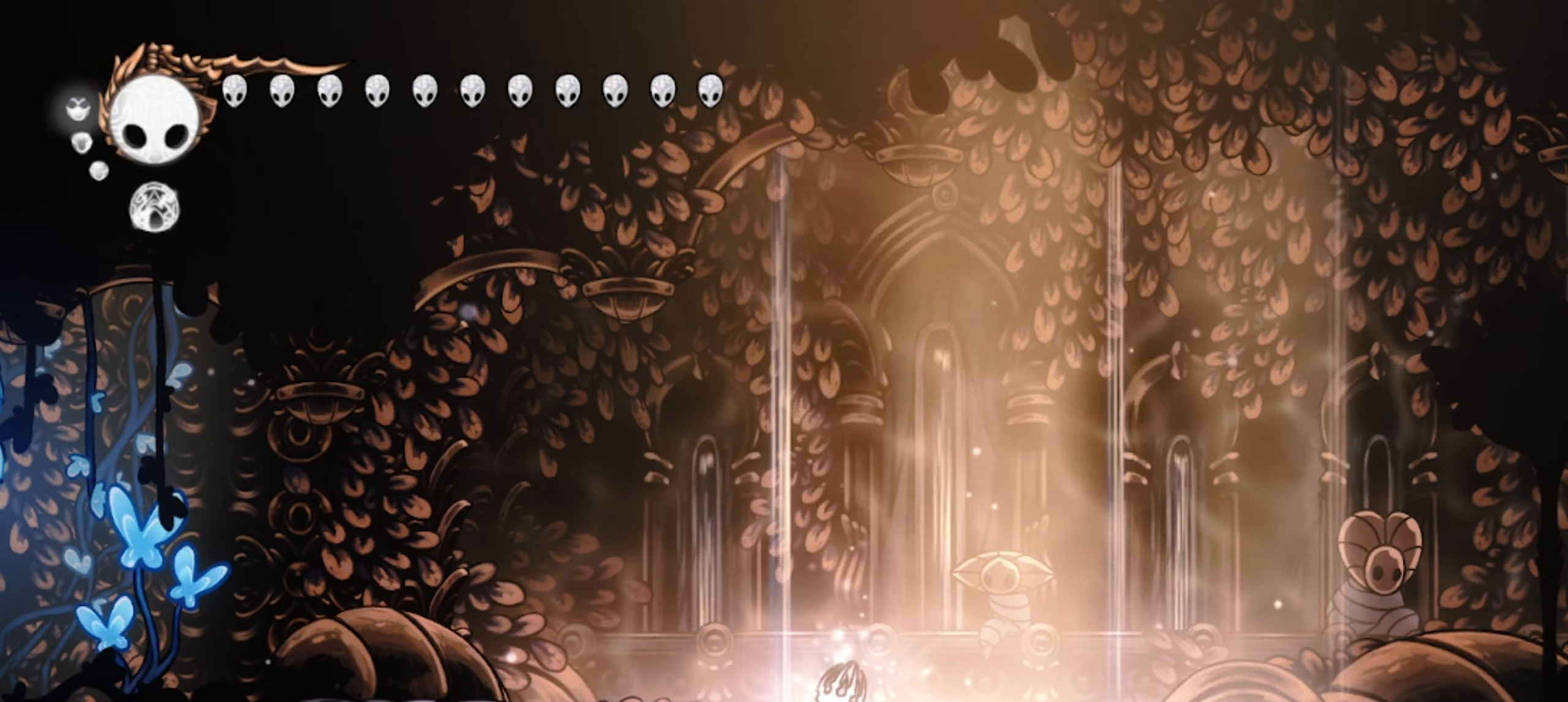
{"keys": ["left", "up", "x"], "events": [[500, "left", "down"]]}
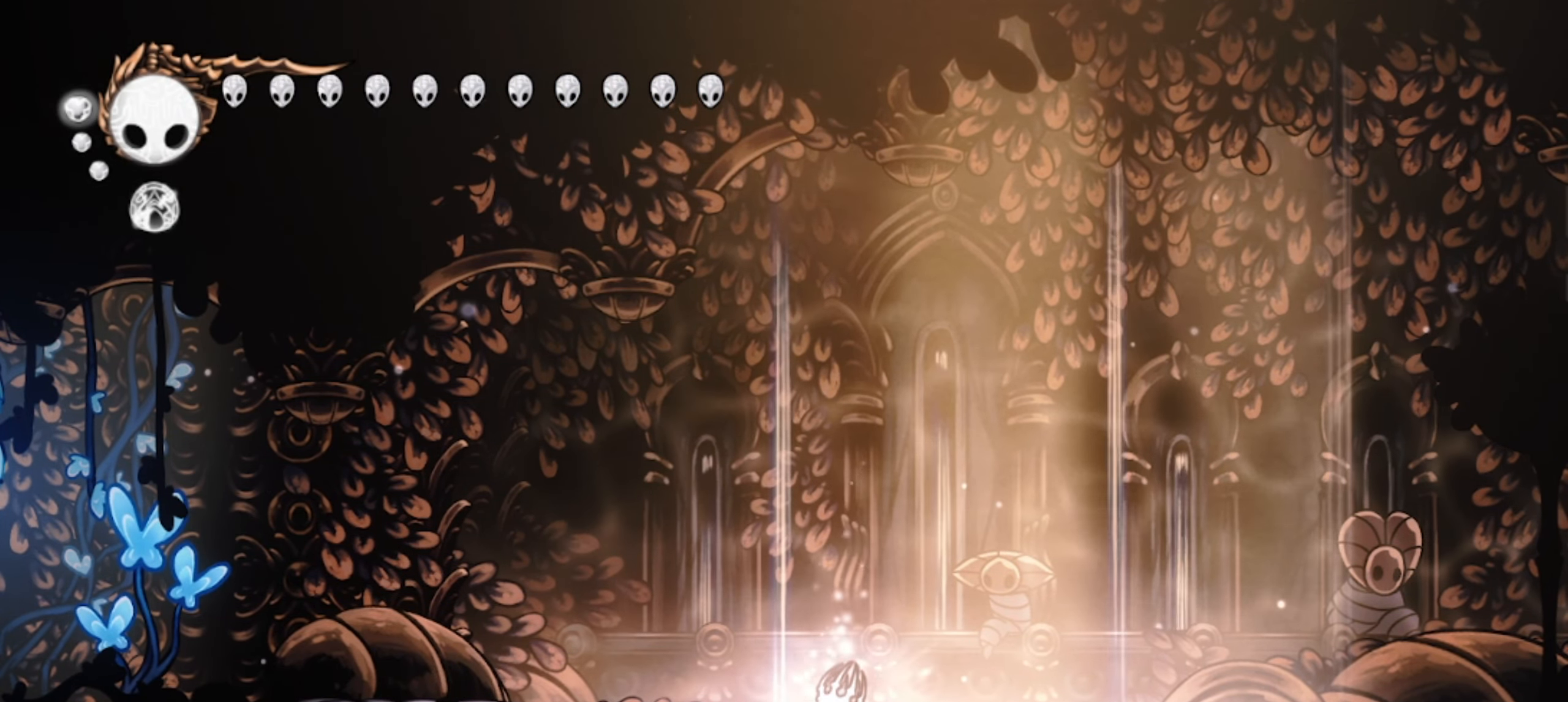
{"keys": ["left", "up", "x"], "events": [[50, "z", "down"], [184, "c", "down"], [184, "z", "up"], [284, "c", "up"]]}
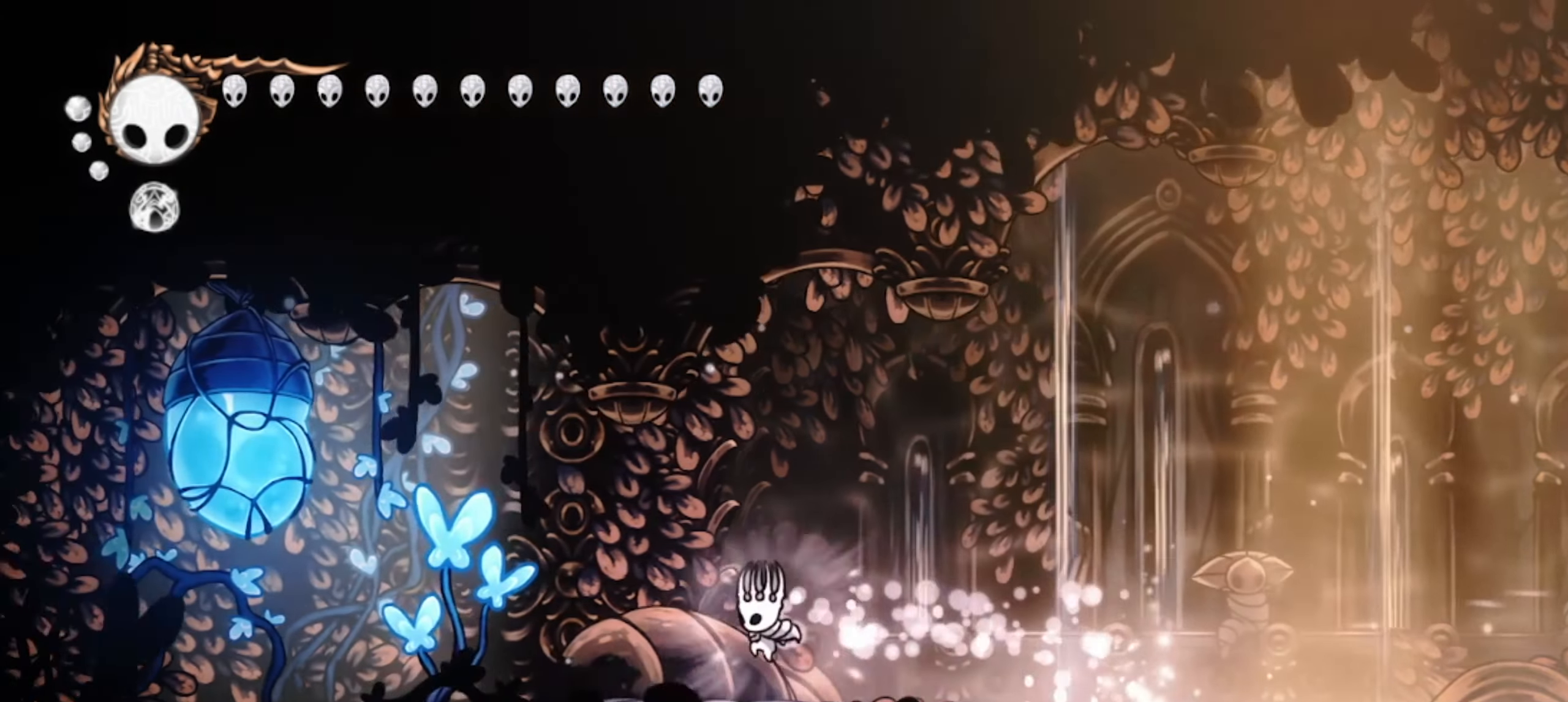
{"keys": ["left", "up"], "events": [[117, "z", "down"], [200, "x", "up"], [300, "x", "down"], [350, "x", "up"], [384, "z", "up"], [434, "x", "down"], [484, "x", "up"]]}
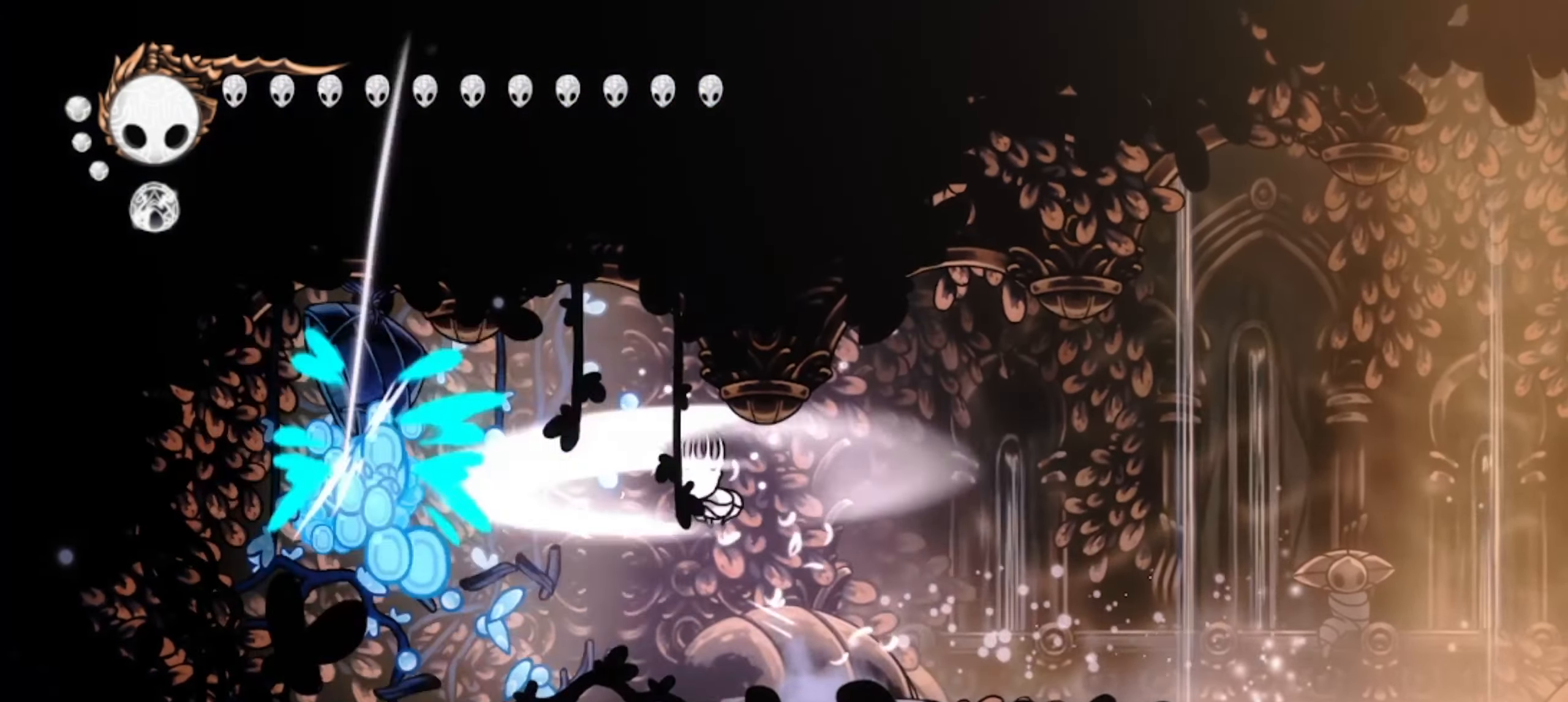
{"keys": ["left", "up", "x"], "events": [[84, "x", "down"], [134, "x", "up"], [217, "x", "down"], [267, "x", "up"], [367, "x", "down"], [417, "x", "up"], [467, "x", "down"]]}
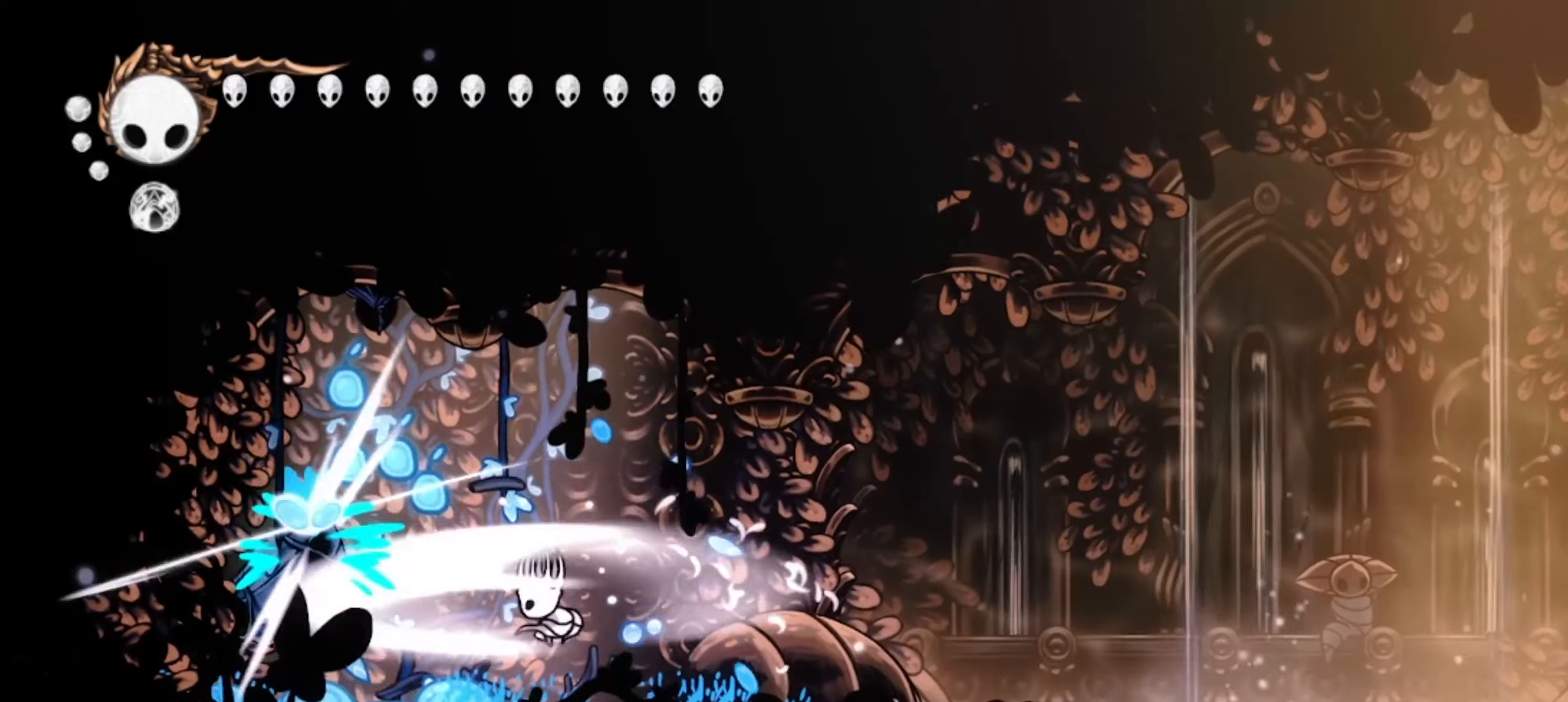
{"keys": ["left", "up", "x"], "events": [[50, "x", "up"], [100, "x", "down"], [150, "x", "up"], [250, "x", "down"], [284, "x", "up"], [384, "x", "down"], [417, "x", "up"], [467, "x", "down"]]}
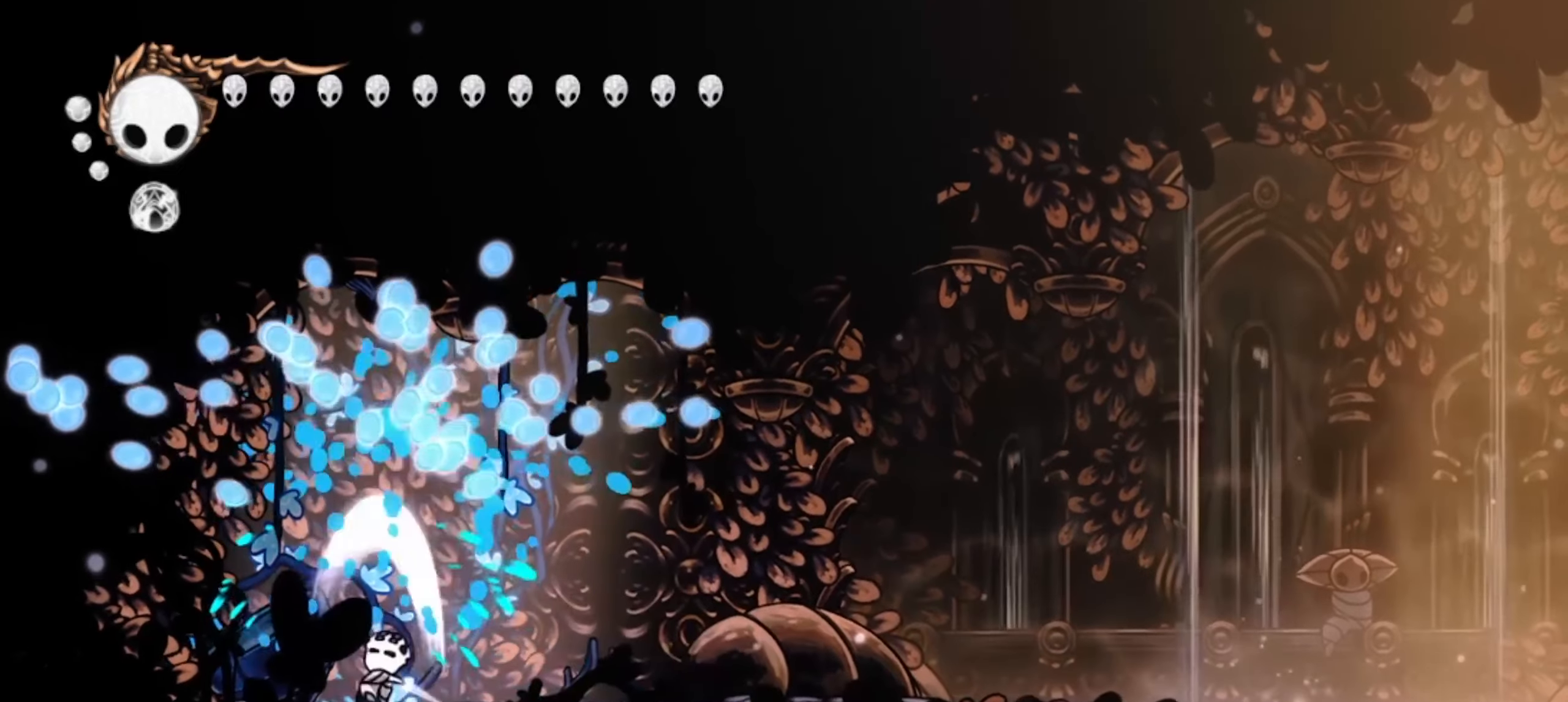
{"keys": ["s"], "events": [[17, "x", "up"], [67, "left", "up"], [67, "right", "down"], [67, "up", "up"], [250, "s", "down"], [400, "right", "up"]]}
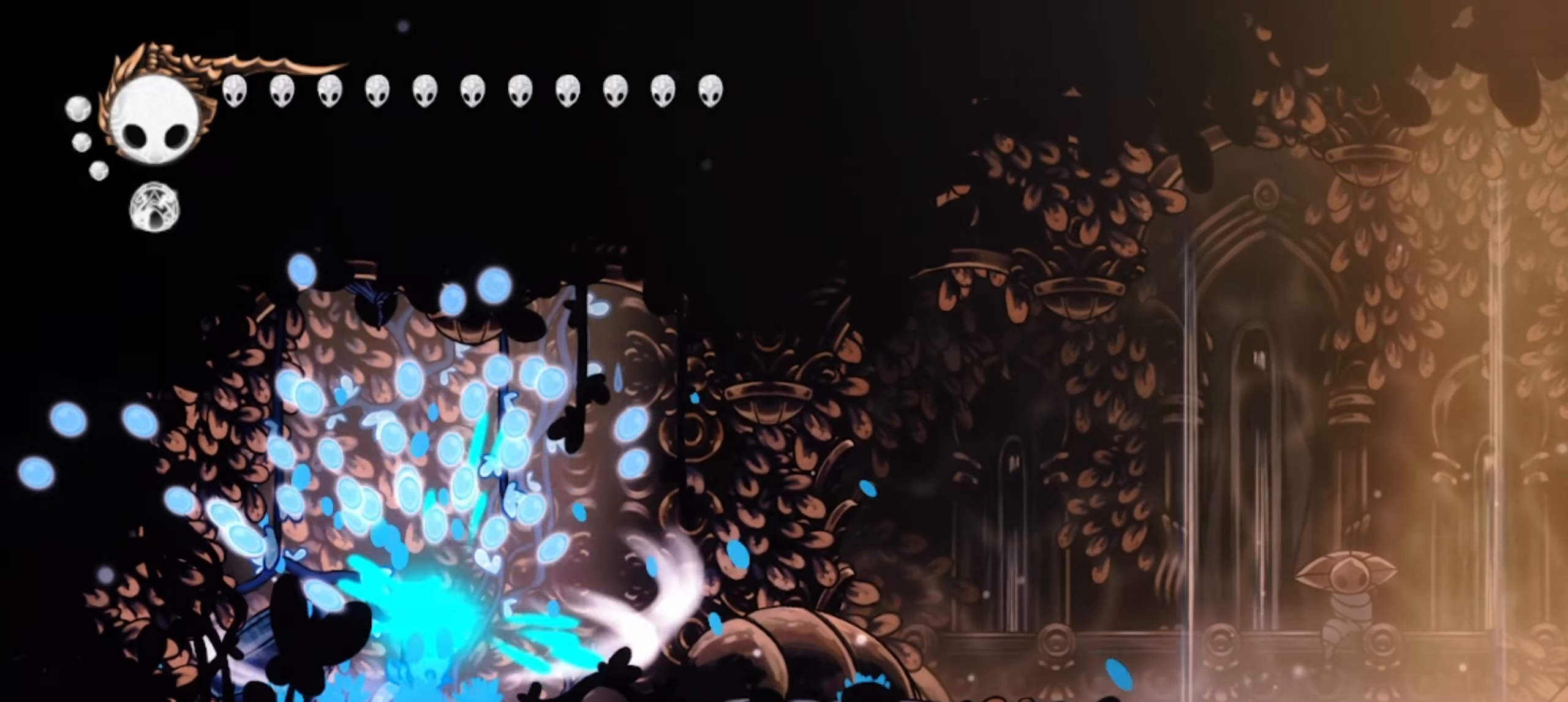
{"keys": ["s"], "events": []}
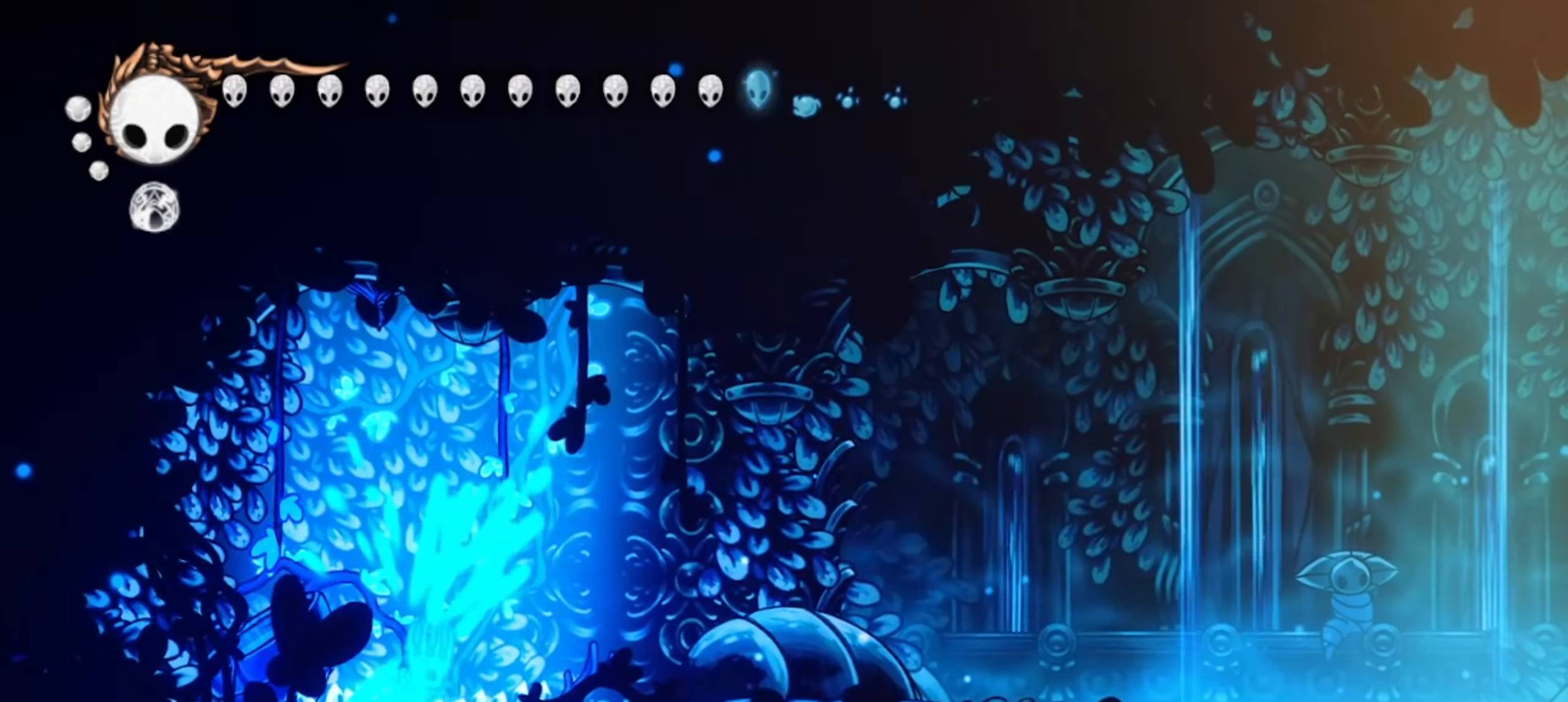
{"keys": [], "events": [[417, "s", "up"]]}
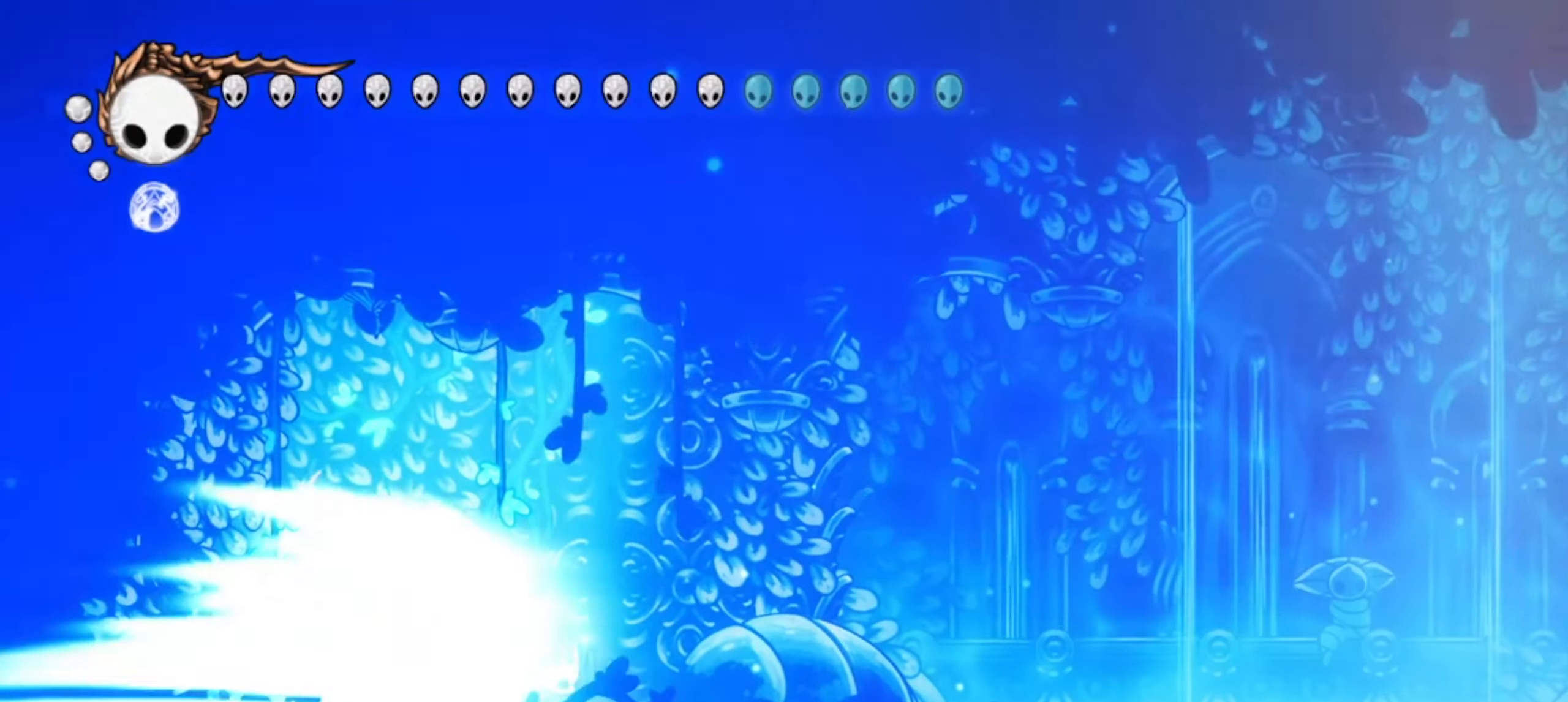
{"keys": [], "events": []}
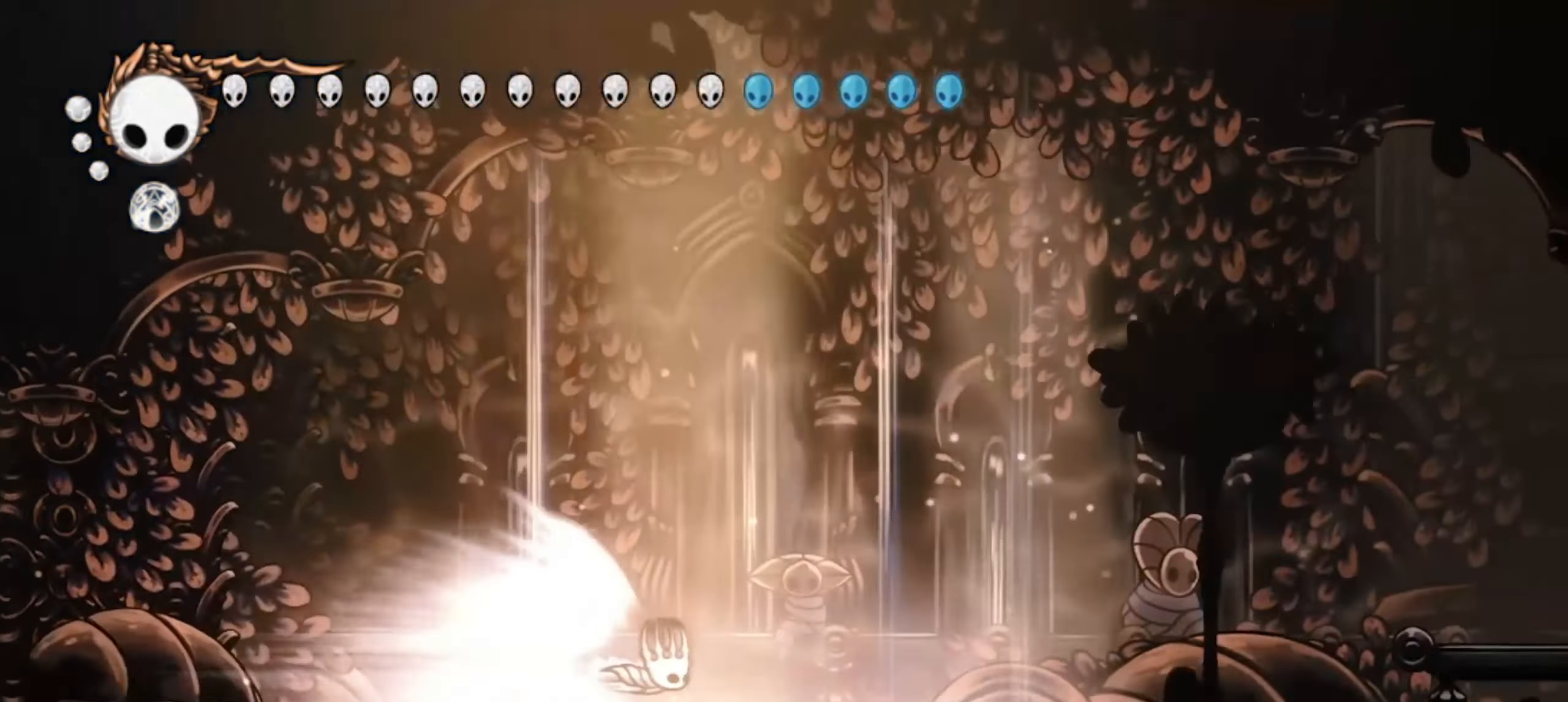
{"keys": [], "events": []}
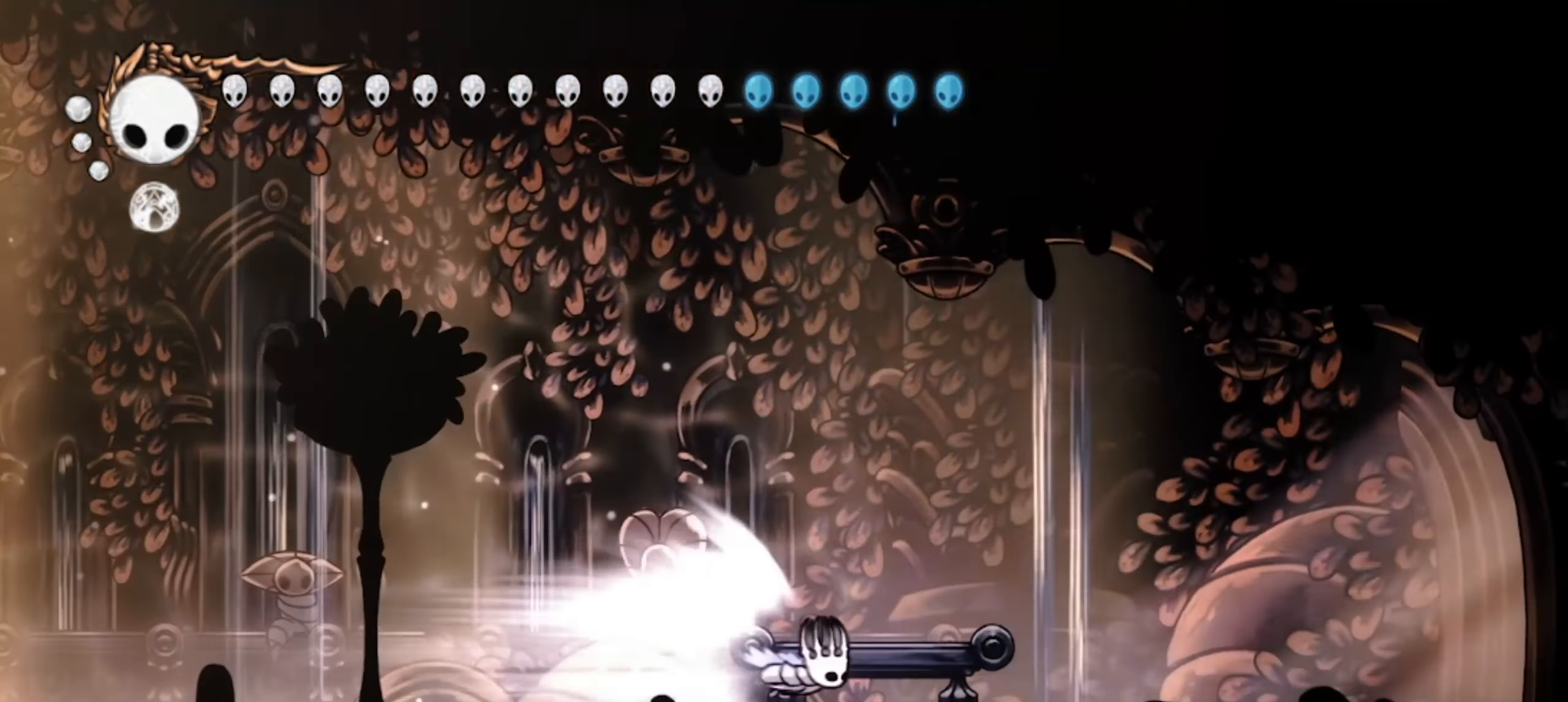
{"keys": [], "events": [[200, "s", "down"], [267, "s", "up"]]}
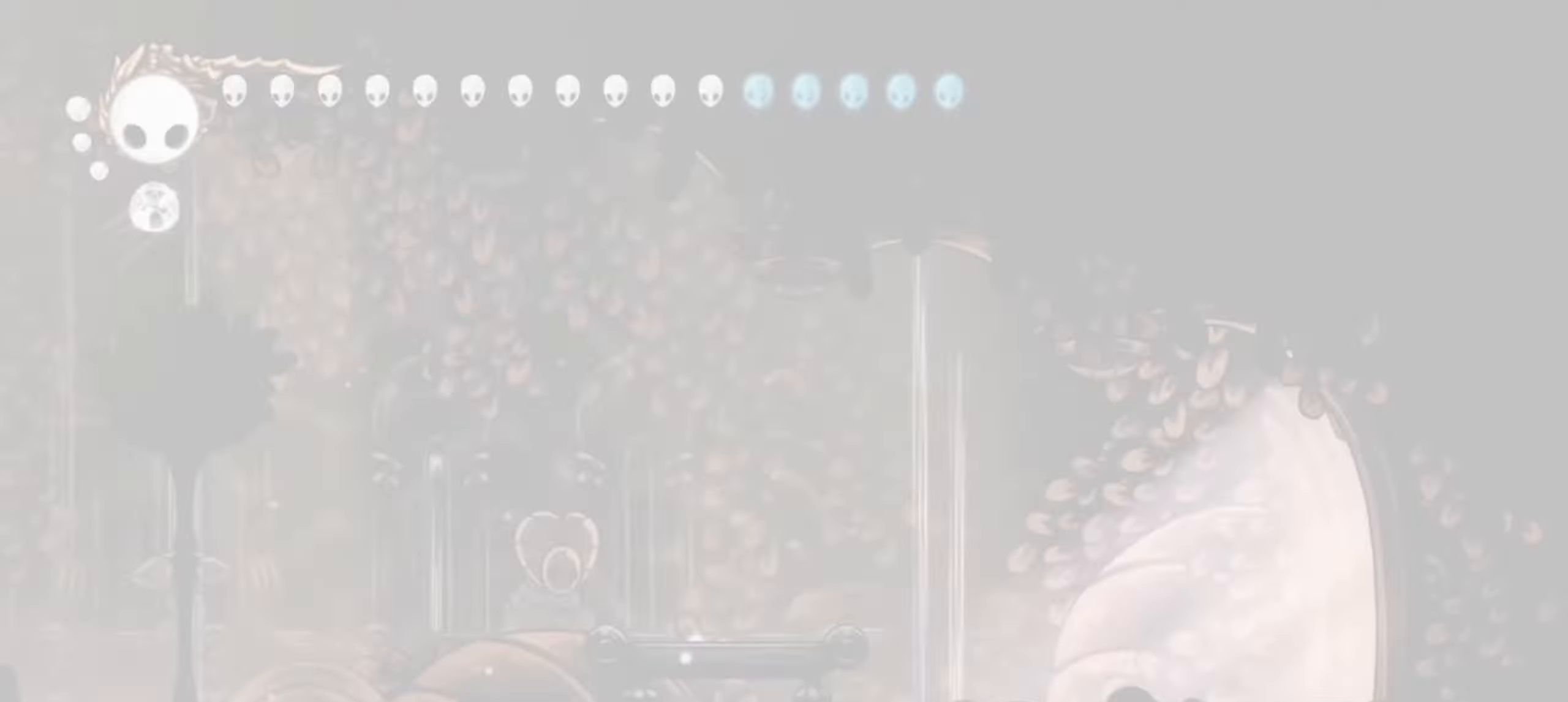
{"keys": [], "events": []}
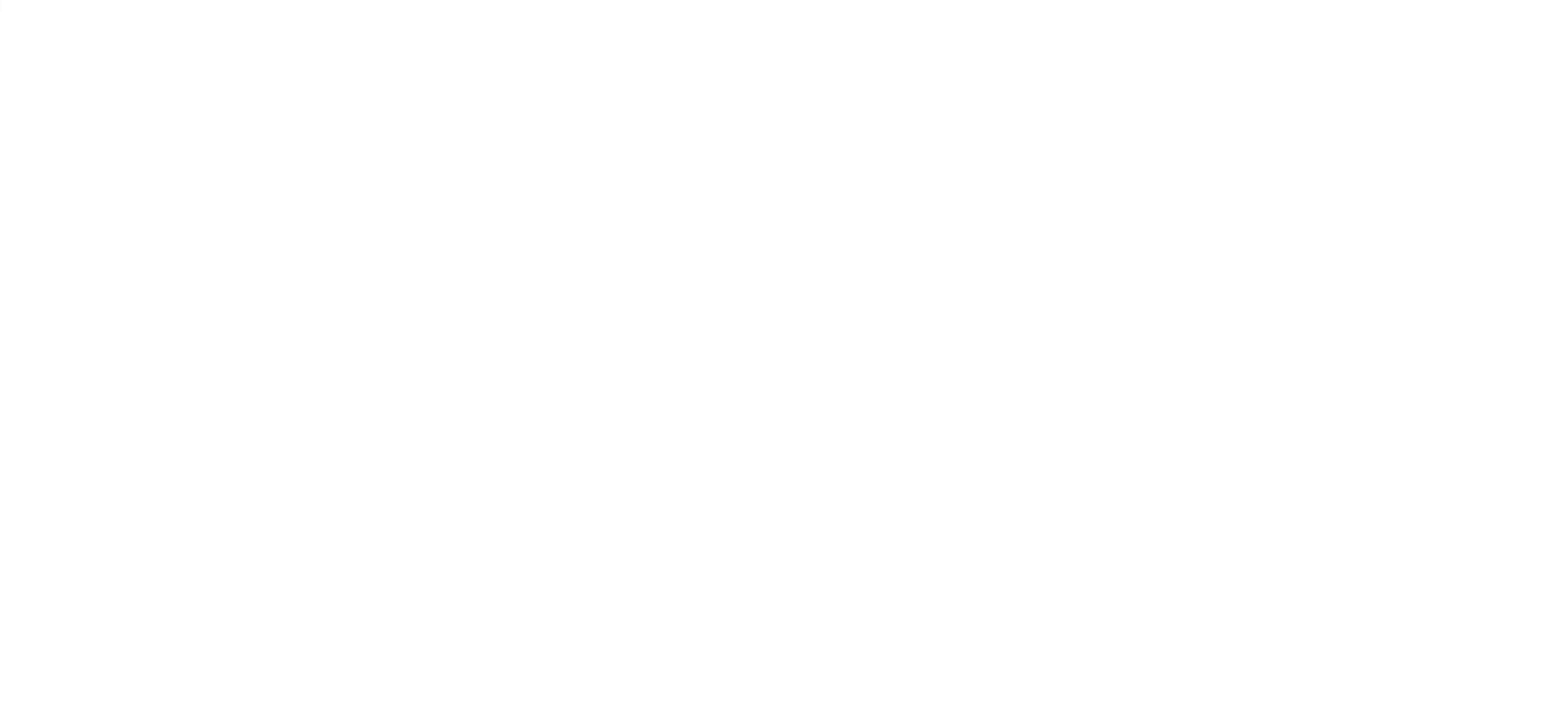
{"keys": [], "events": []}
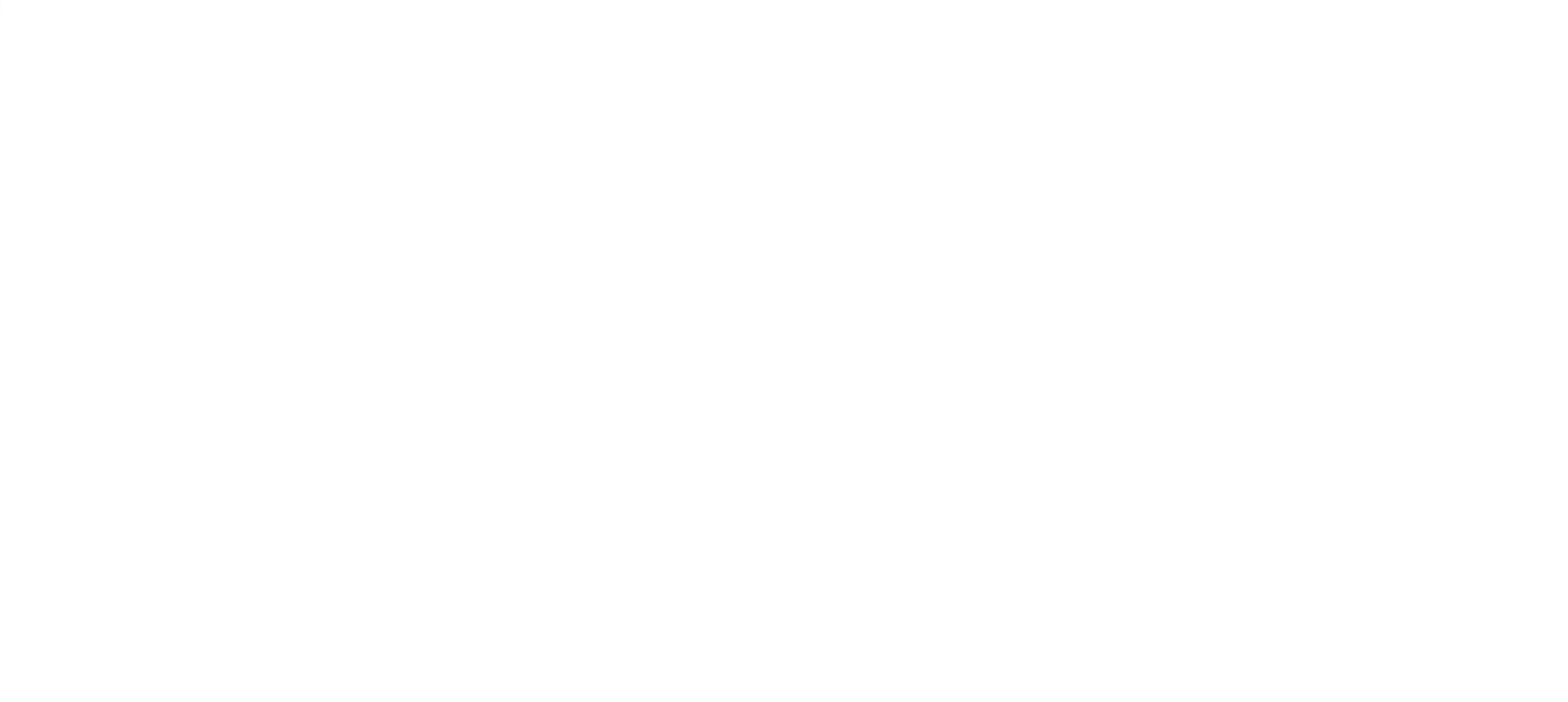
{"keys": [], "events": []}
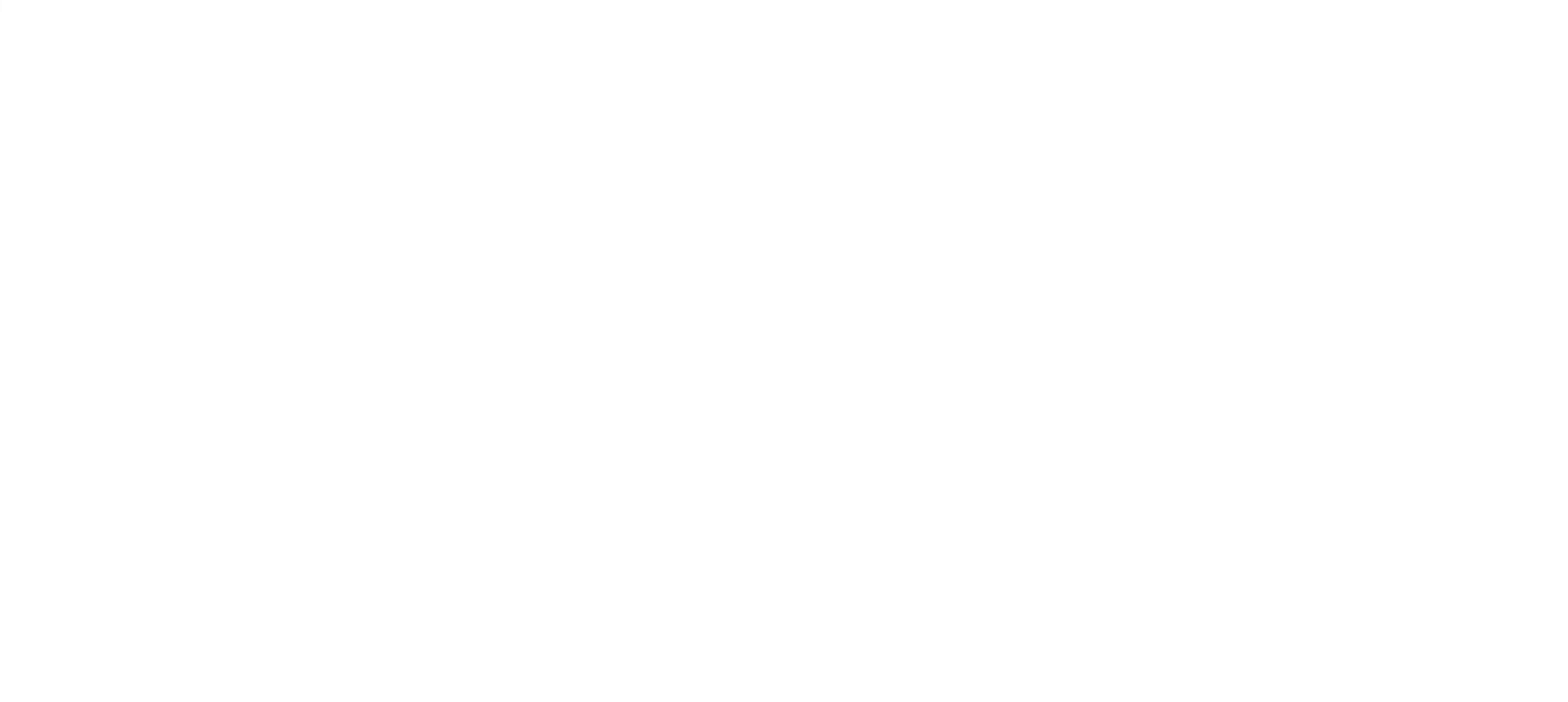
{"keys": [], "events": []}
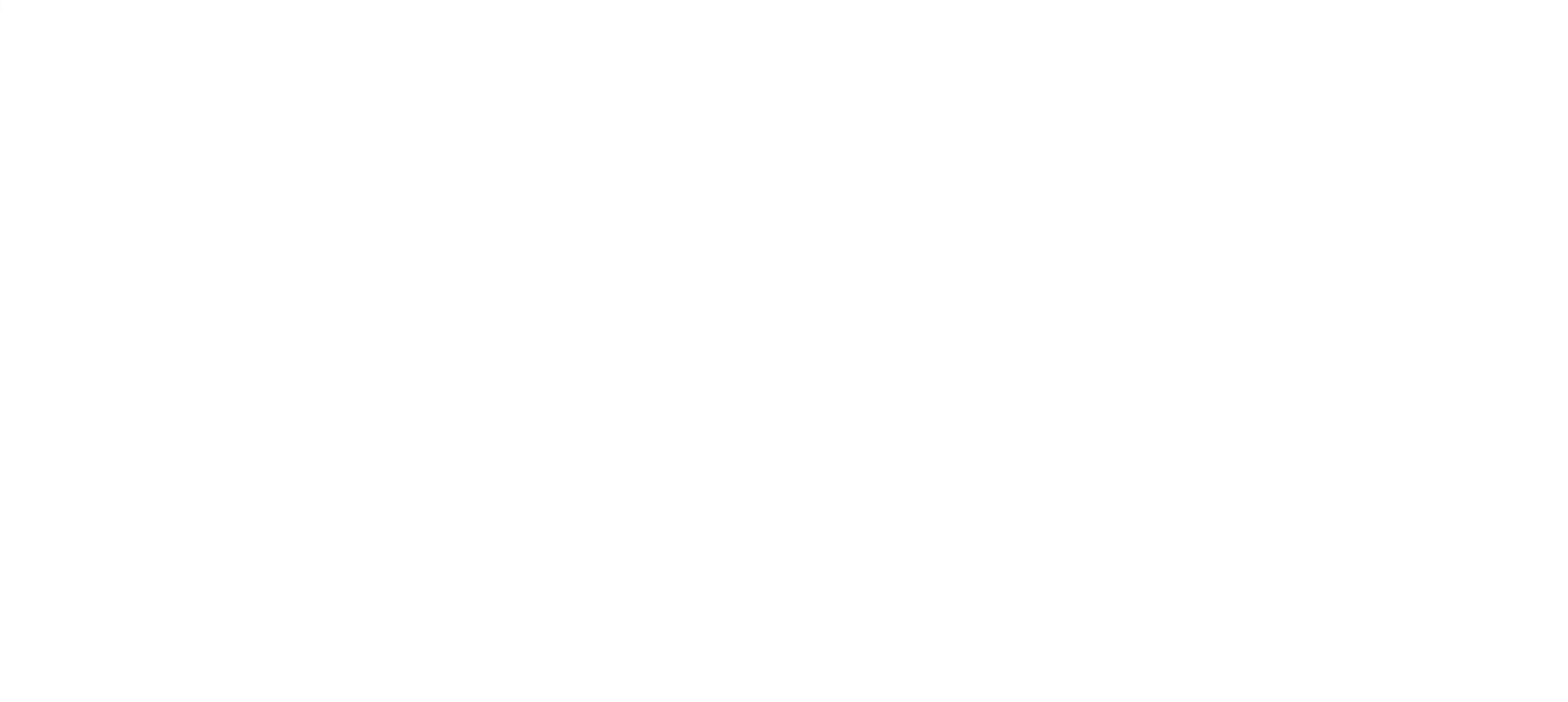
{"keys": []}
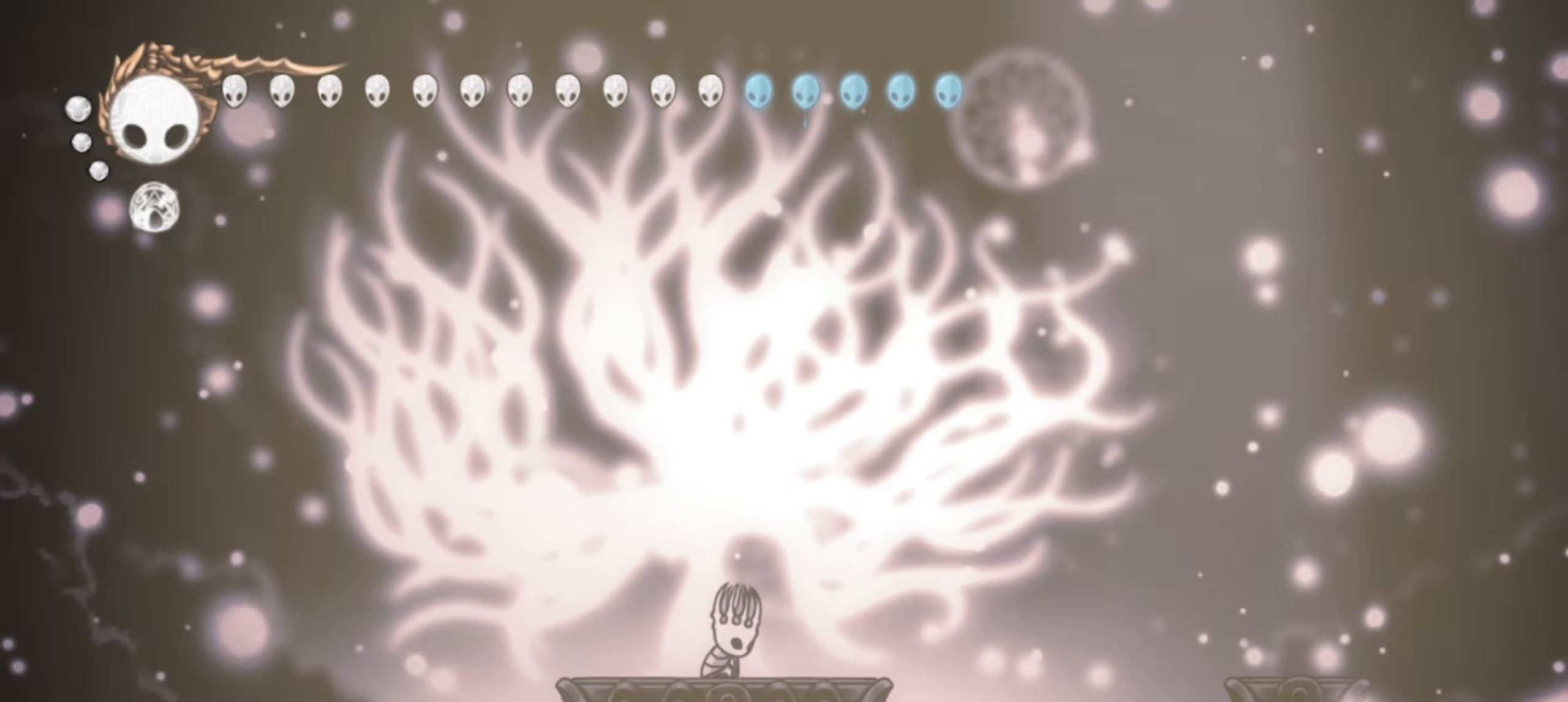
{"keys": ["s"], "events": [[467, "s", "down"]]}
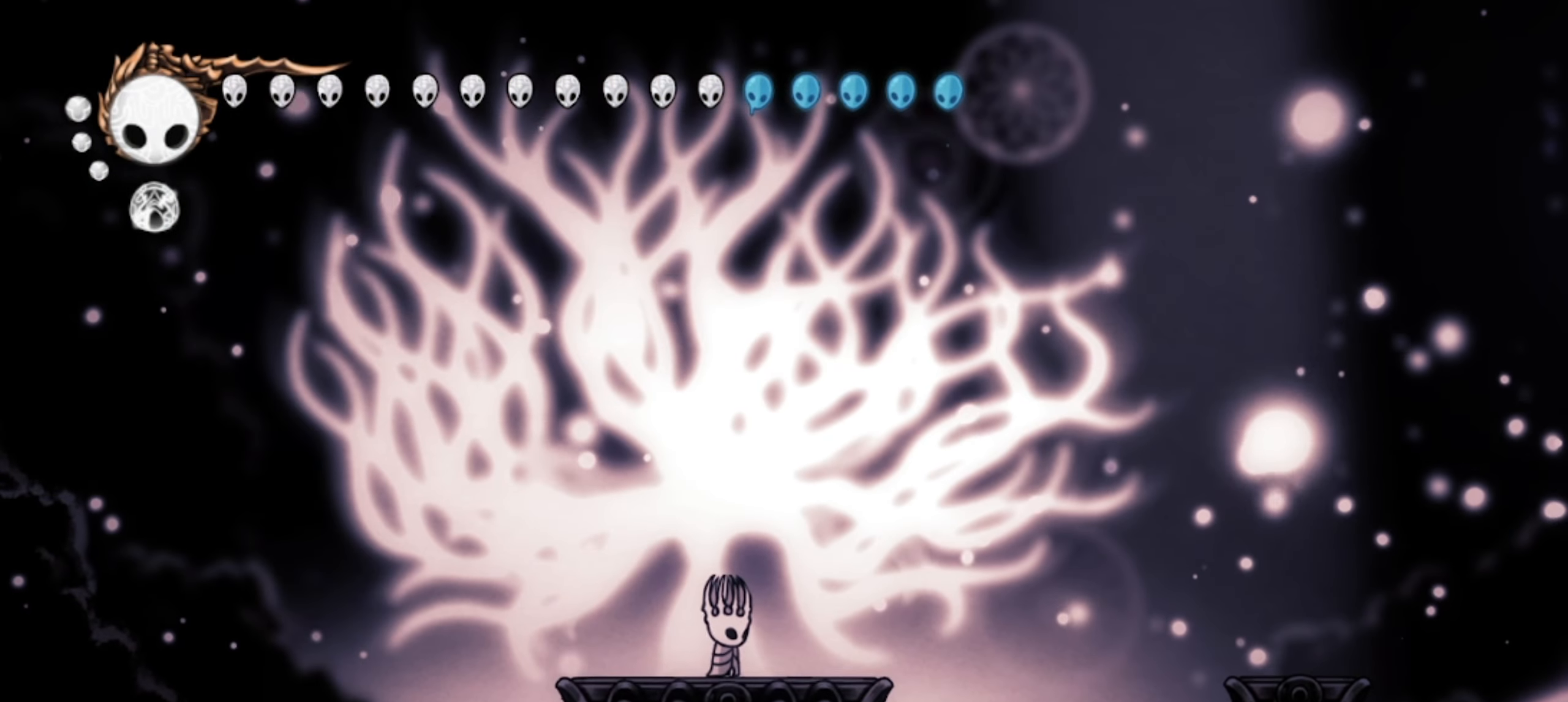
{"keys": ["s"], "events": []}
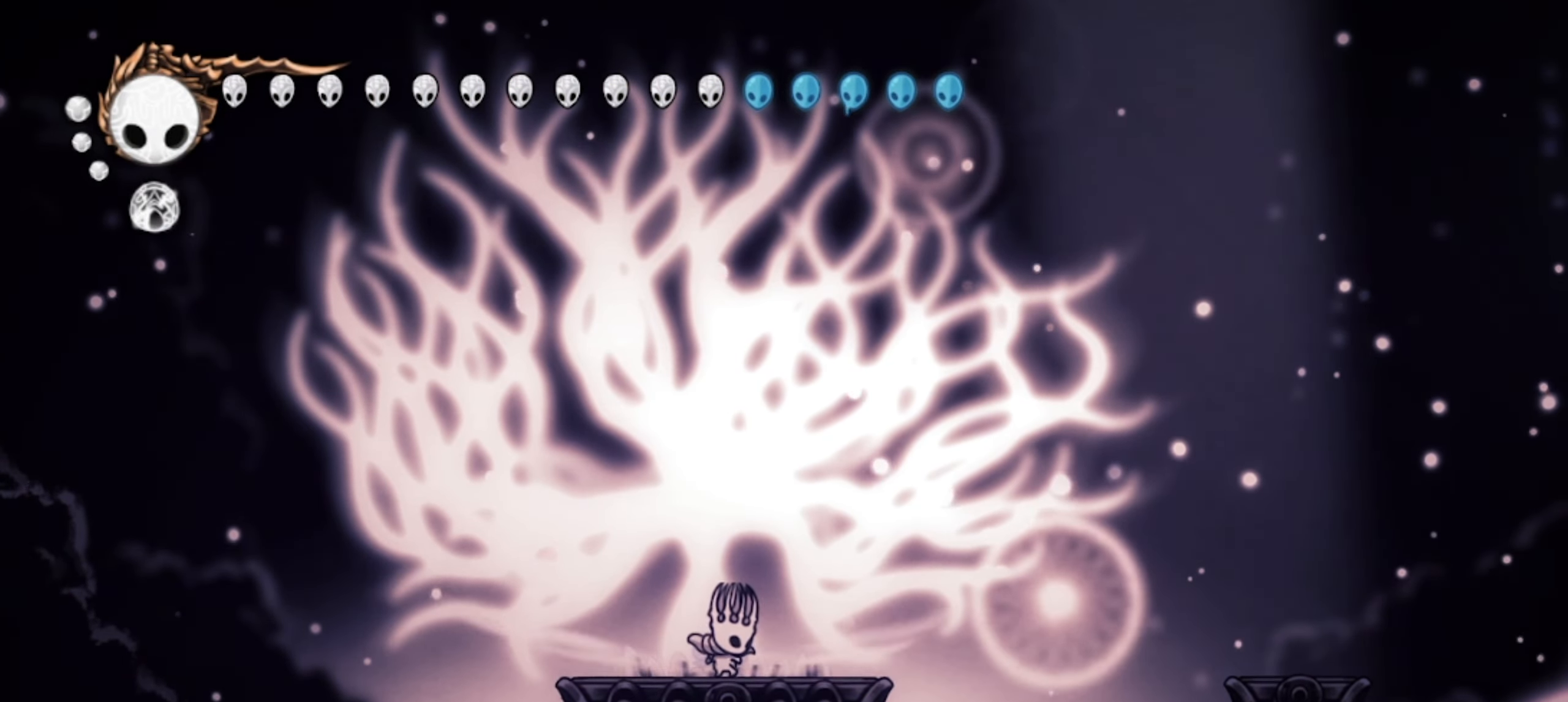
{"keys": [], "events": [[500, "s", "up"]]}
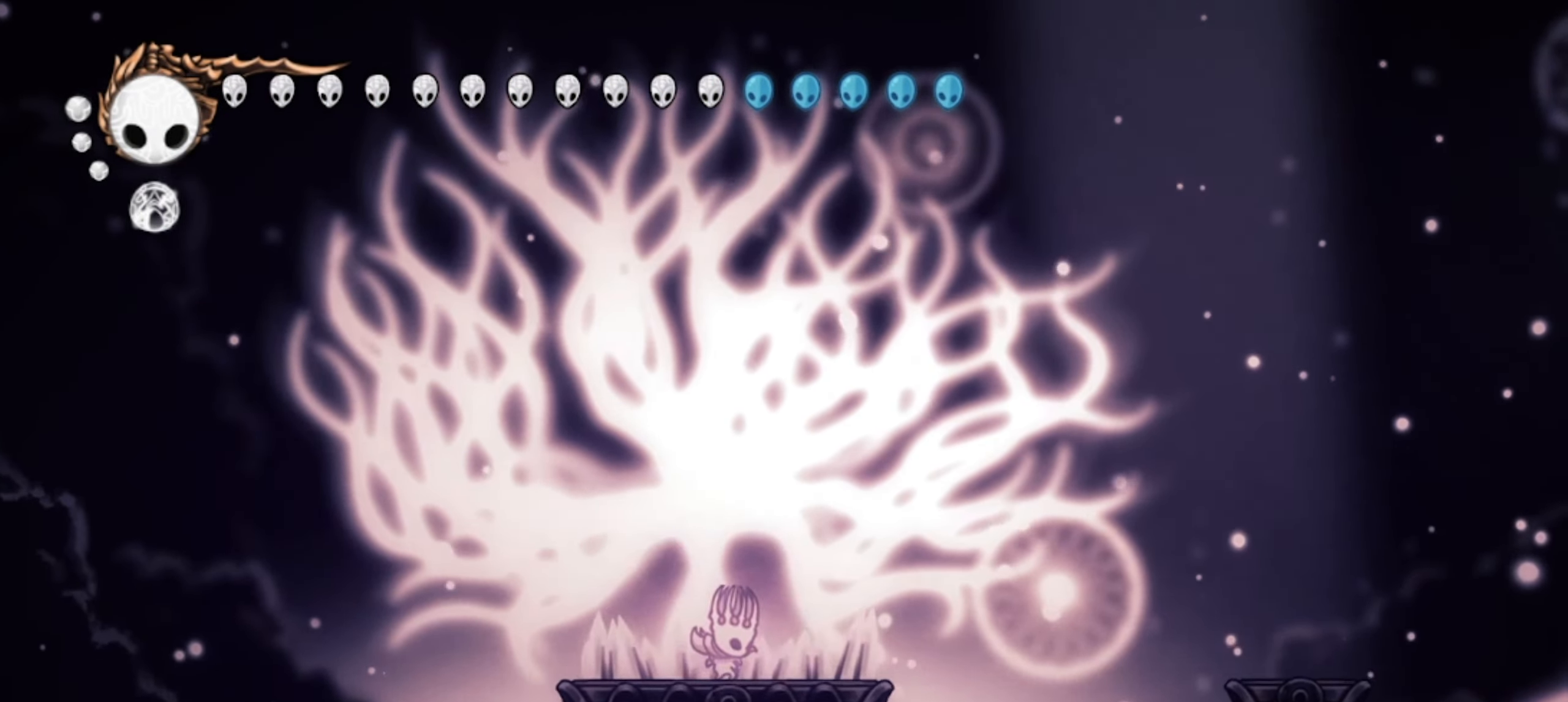
{"keys": [], "events": []}
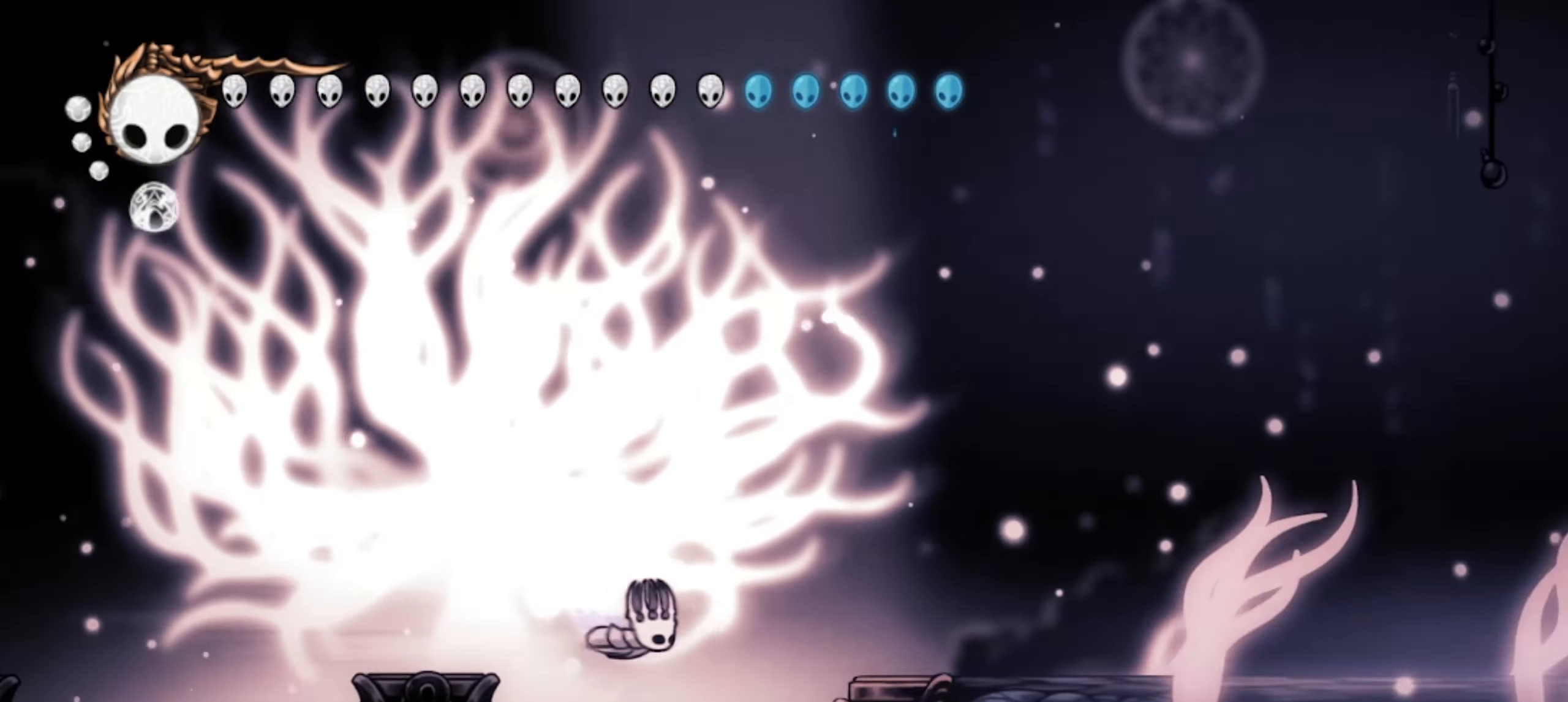
{"keys": [], "events": []}
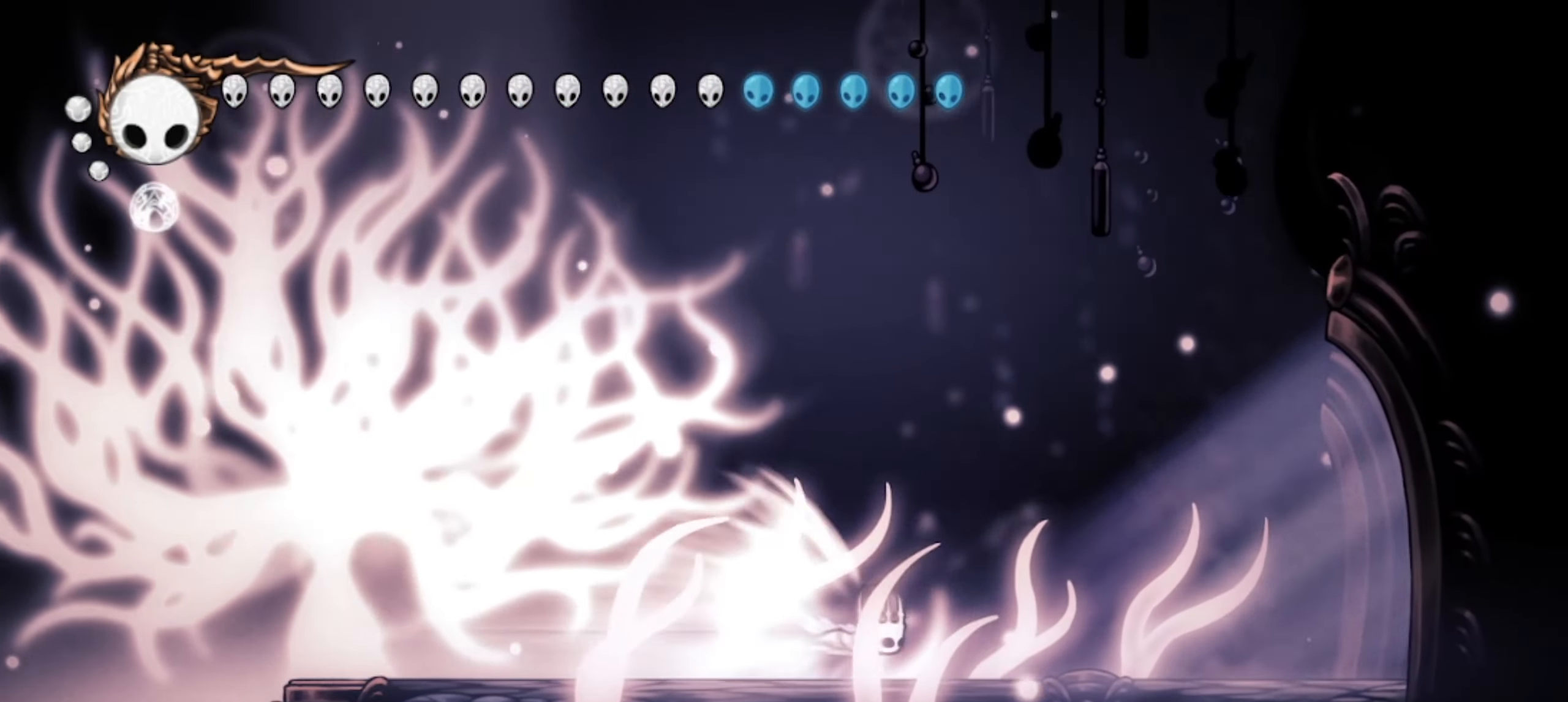
{"keys": [], "events": []}
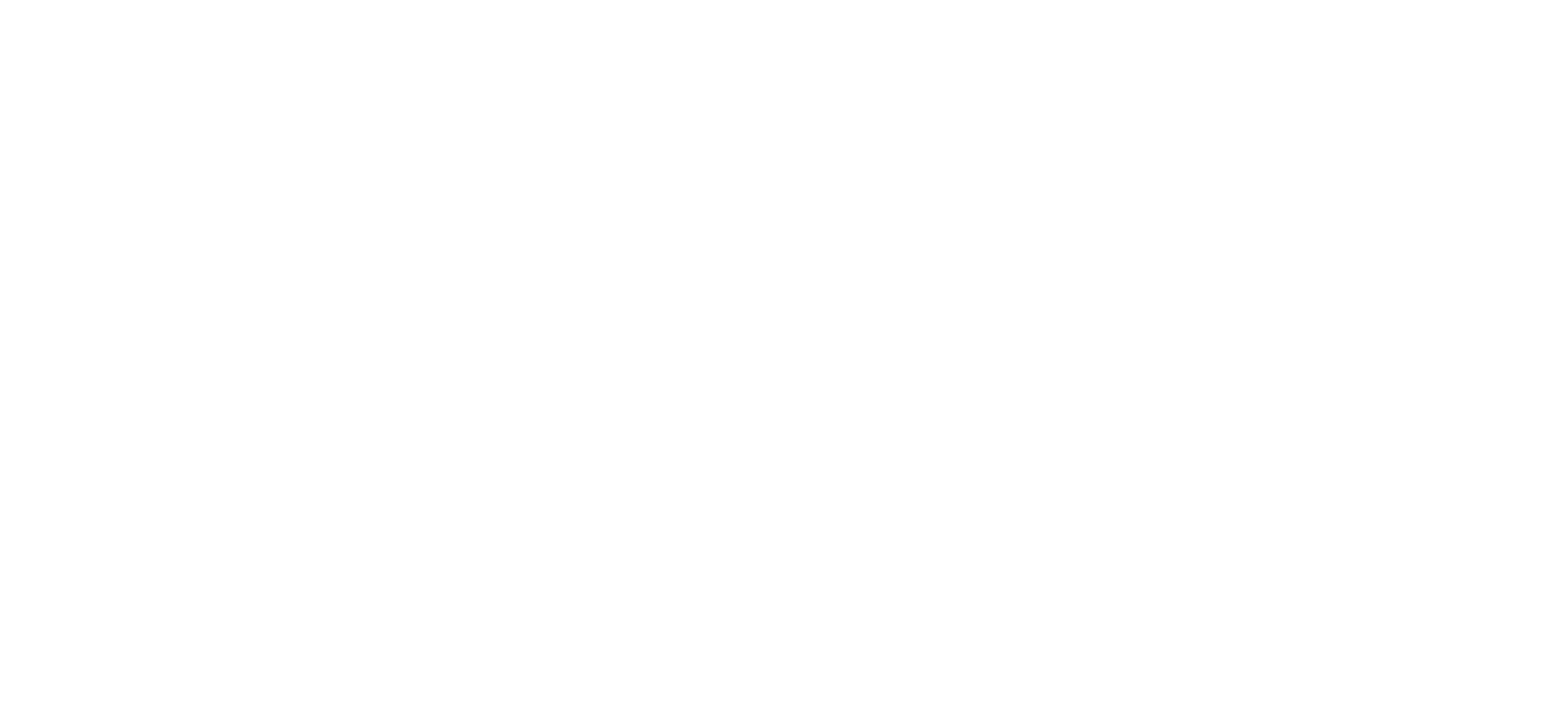
{"keys": [], "events": []}